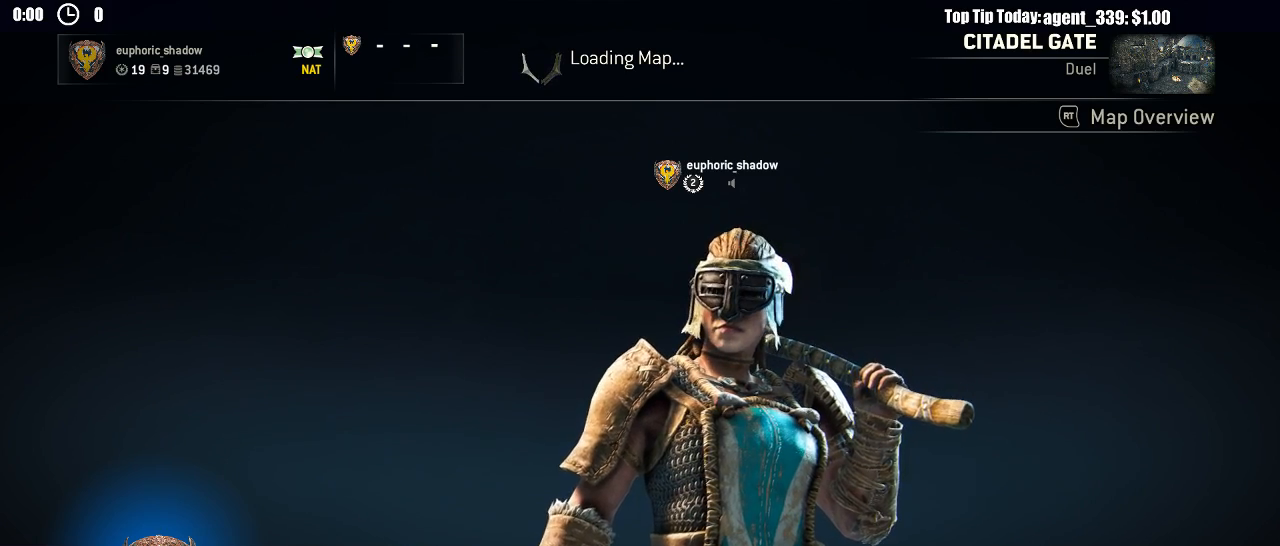
Gameplay with a controller (Xbox layout); each line is a JSON object with the inputs held at the frame after it. "events" lists button and stick changes between this image and that frame as [ms after this image, input, new state], when the widget could be followed in between.
{"buttons": [], "left_stick": "center", "right_stick": "center", "events": [[183, "left_stick", "left"], [267, "left_stick", "center"], [333, "left_stick", "right"], [400, "left_stick", "center"]]}
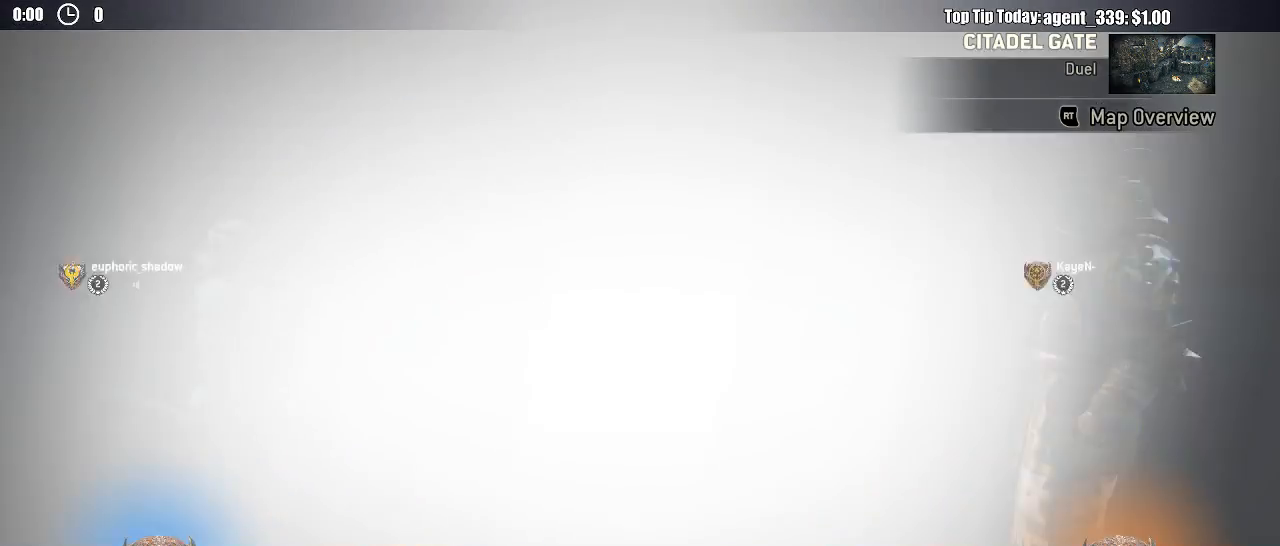
{"buttons": [], "left_stick": "down-right", "right_stick": "center", "events": [[100, "left_stick", "left"], [250, "left_stick", "down-right"], [317, "left_stick", "left"], [433, "left_stick", "down-right"]]}
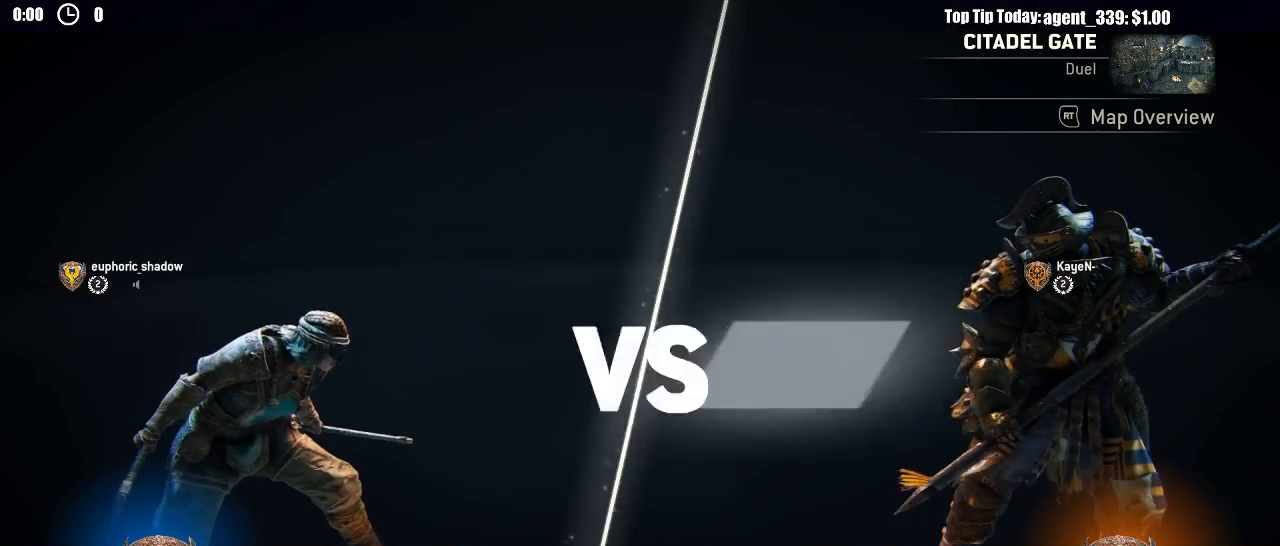
{"buttons": [], "left_stick": "left", "right_stick": "center", "events": [[50, "left_stick", "left"], [150, "left_stick", "right"], [267, "left_stick", "left"], [350, "left_stick", "down-right"], [450, "left_stick", "left"]]}
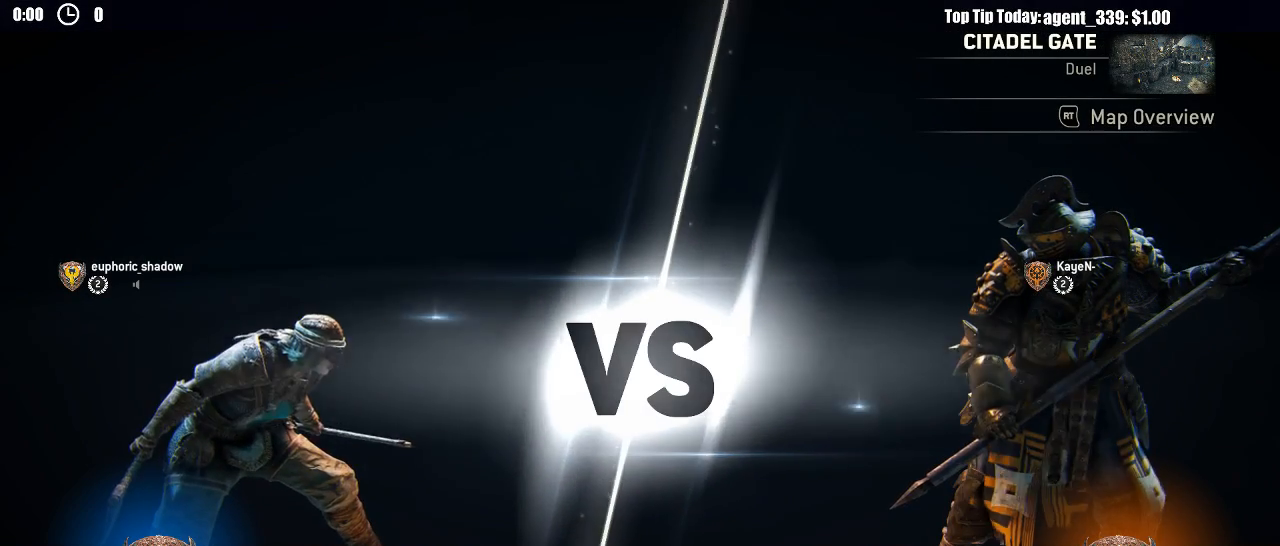
{"buttons": [], "left_stick": "left", "right_stick": "center", "events": [[33, "left_stick", "down-right"], [117, "left_stick", "left"], [217, "left_stick", "down-right"], [317, "left_stick", "left"], [400, "left_stick", "down-right"], [500, "left_stick", "left"]]}
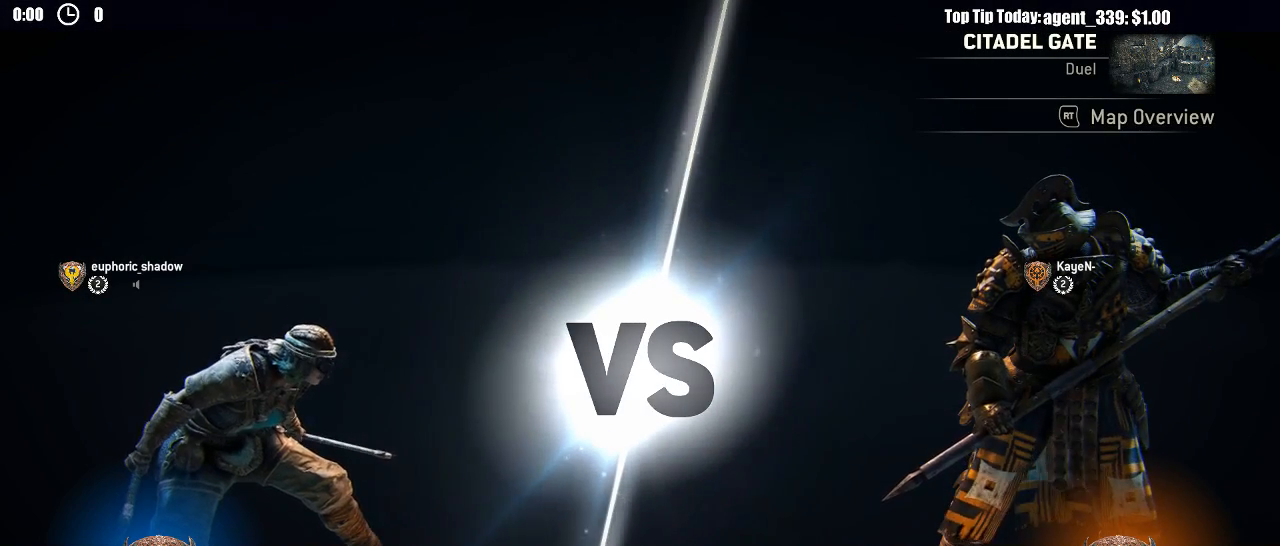
{"buttons": [], "left_stick": "center", "right_stick": "center", "events": [[100, "left_stick", "down-right"], [167, "left_stick", "left"], [267, "left_stick", "down-right"], [333, "left_stick", "center"]]}